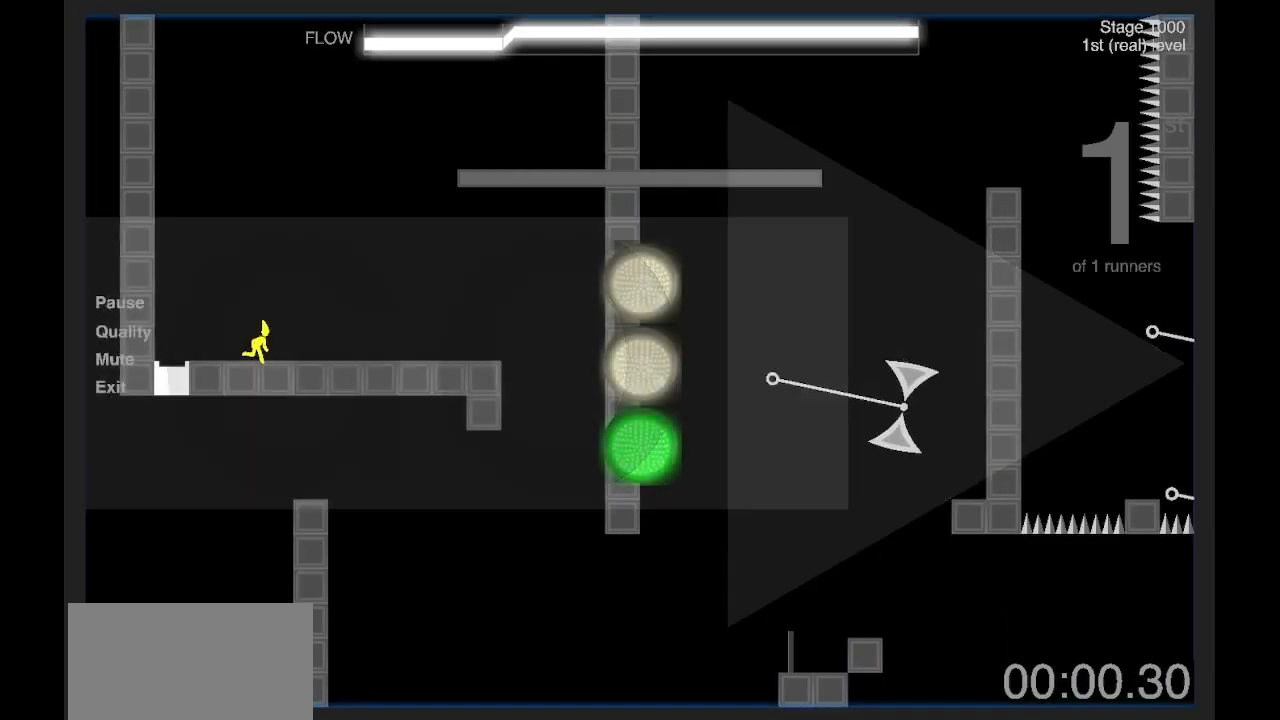
Gameplay with keyboard; each line is a JSON object with the keys held at the frame after it. "events" lists presses ("down") and releases ("up") of "a", "d", "e", "q", "s", "shift" and "z" between this image and that frame as [ms after this image, input, new state], when the widget could be followed in between. No other keys are recorded. Mouse input is not recorded.
{"keys": ["d", "shift"], "events": []}
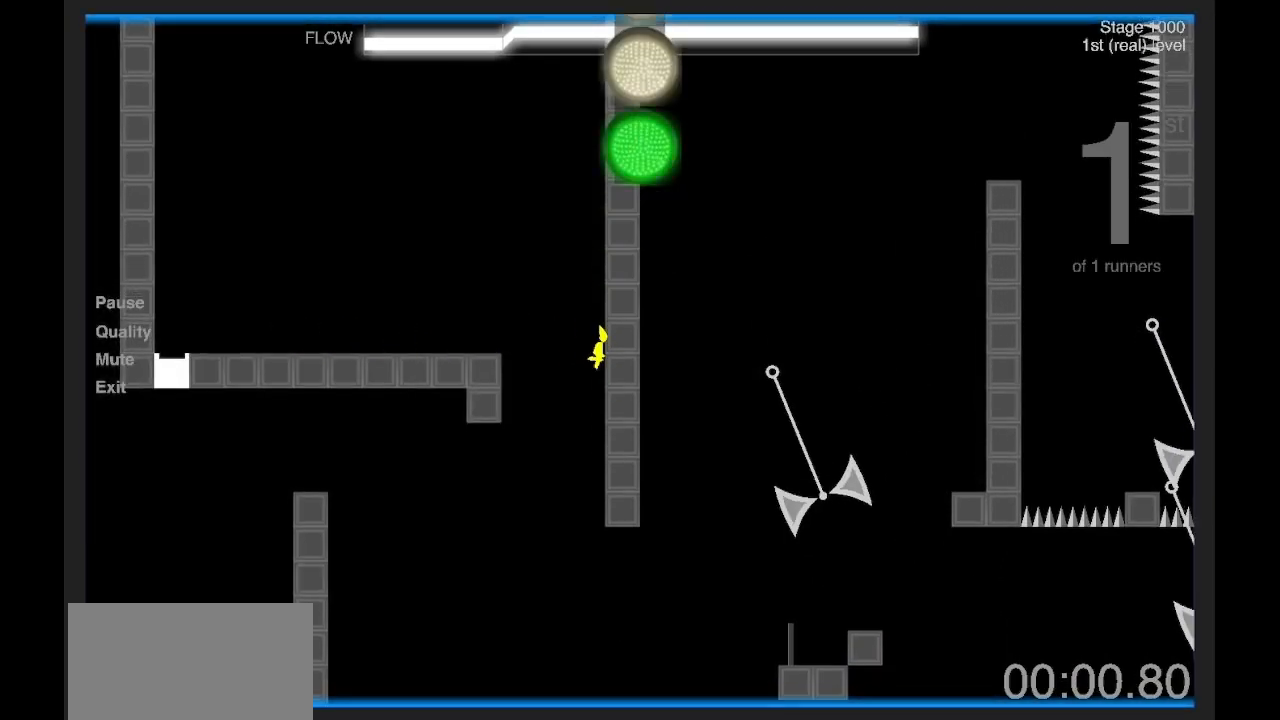
{"keys": ["q", "shift"], "events": [[167, "q", "down"], [233, "d", "up"]]}
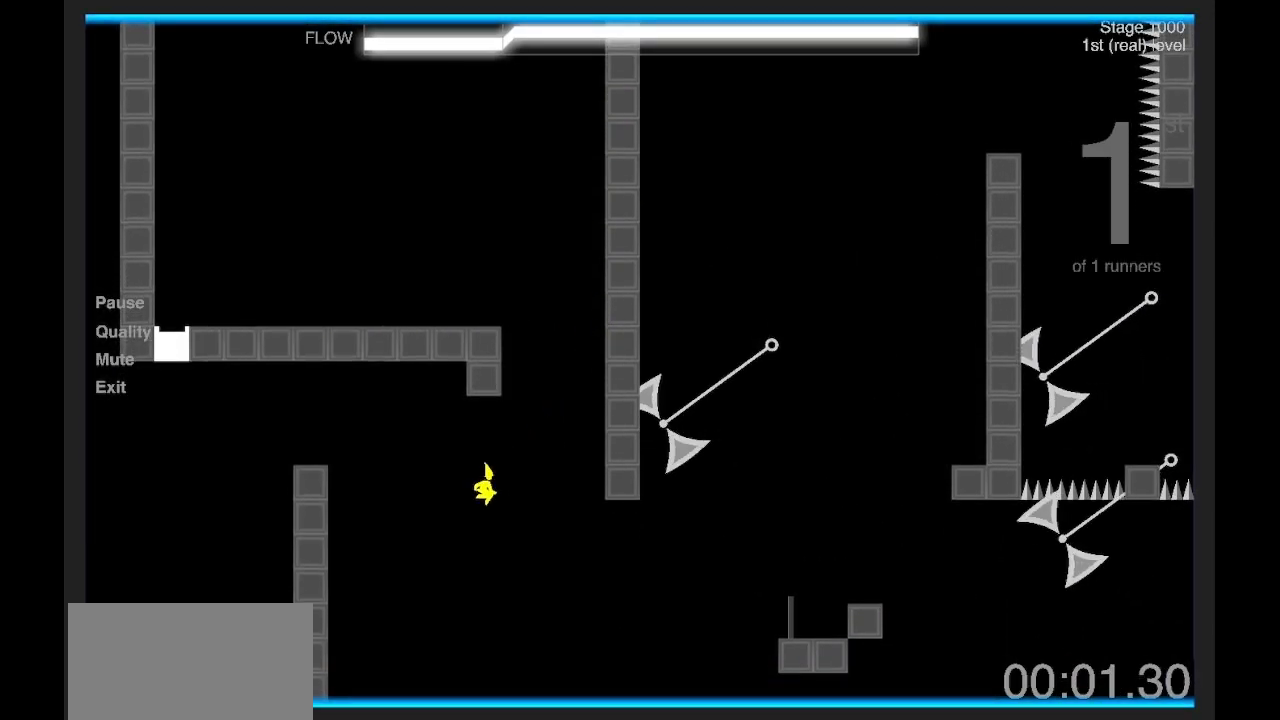
{"keys": ["d", "shift", "z"], "events": [[167, "d", "down"], [200, "z", "down"], [234, "q", "up"]]}
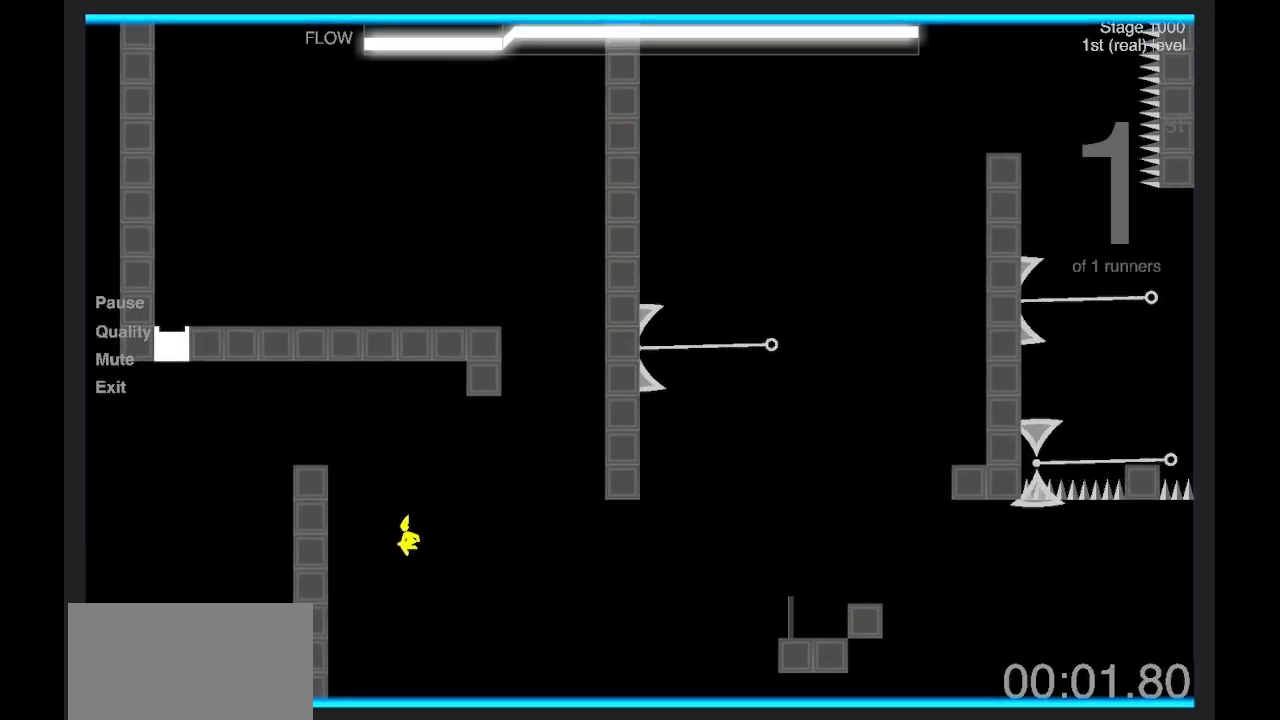
{"keys": [], "events": [[100, "z", "up"], [367, "d", "up"], [400, "shift", "up"]]}
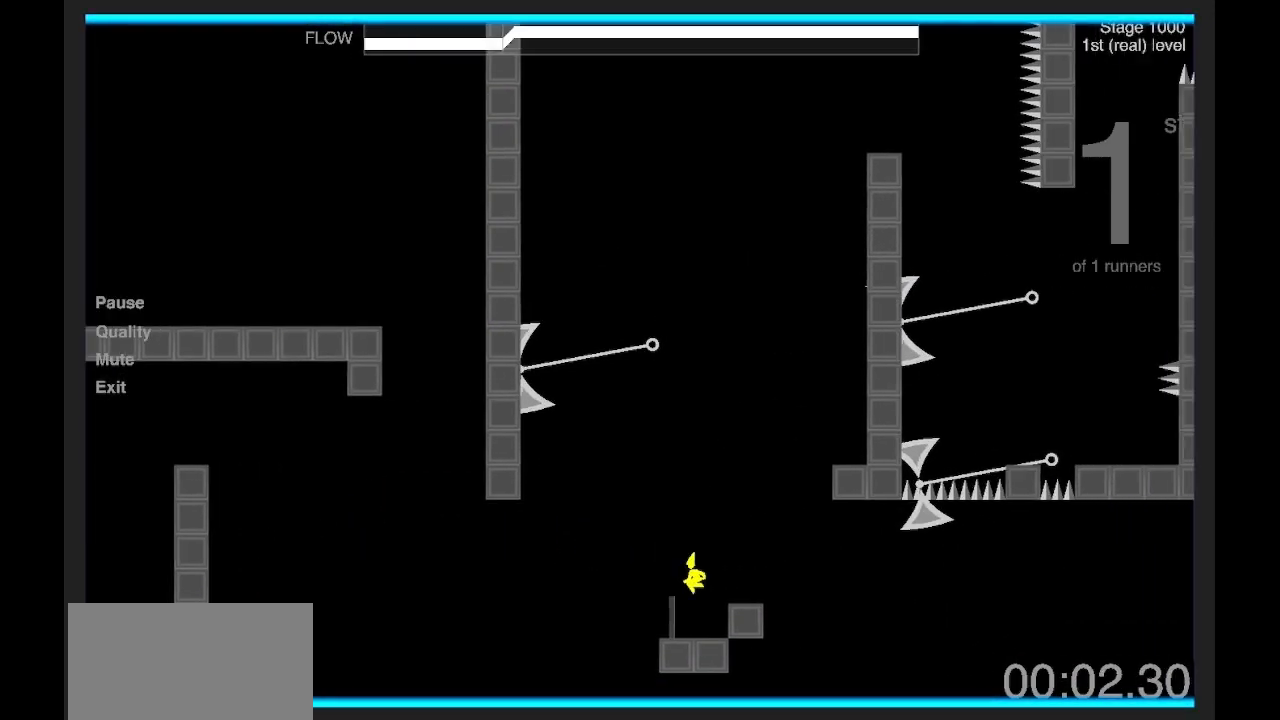
{"keys": [], "events": []}
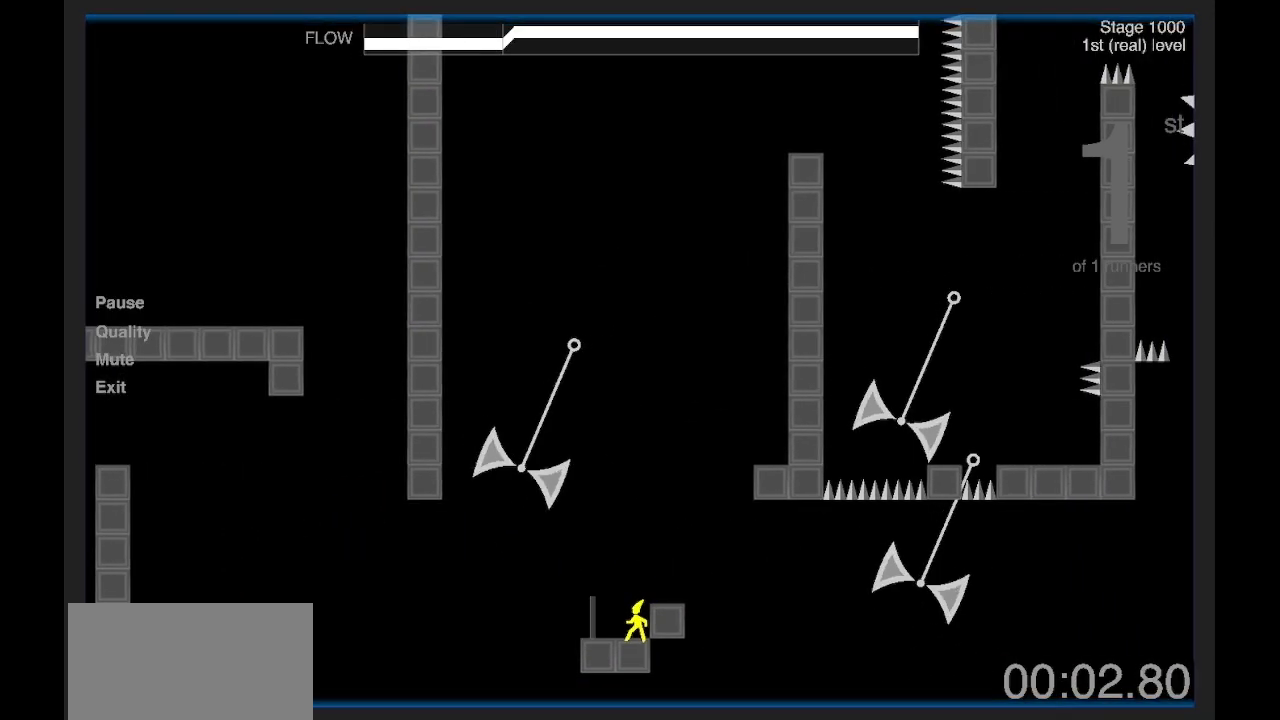
{"keys": ["shift"], "events": [[500, "shift", "down"]]}
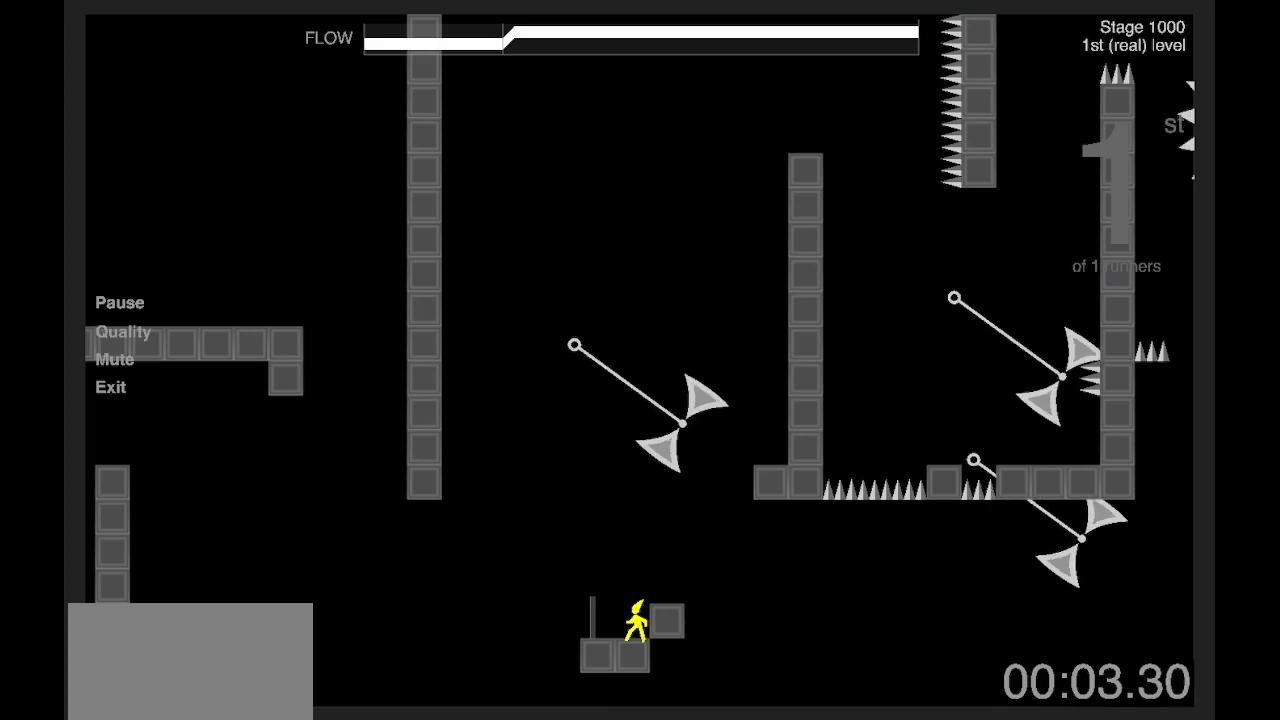
{"keys": ["shift"], "events": [[167, "d", "down"], [334, "z", "down"], [434, "d", "up"], [434, "z", "up"]]}
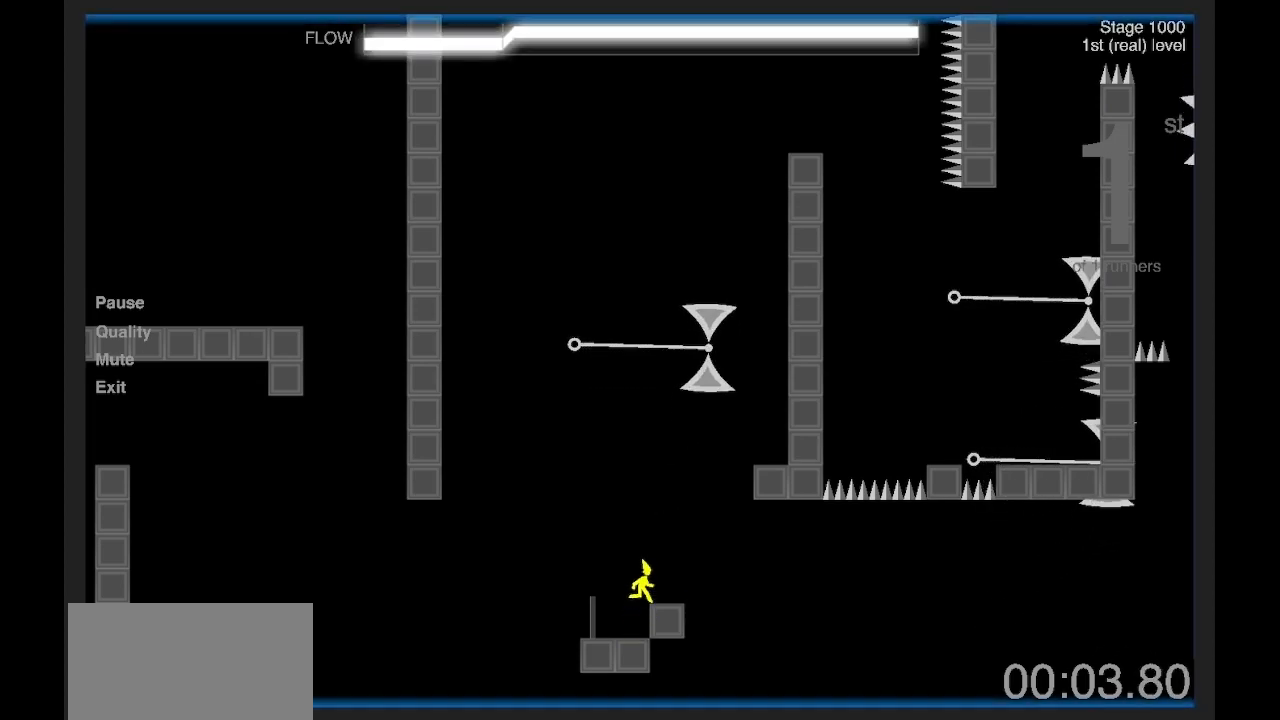
{"keys": ["q", "shift", "z"], "events": [[200, "q", "down"], [267, "z", "down"]]}
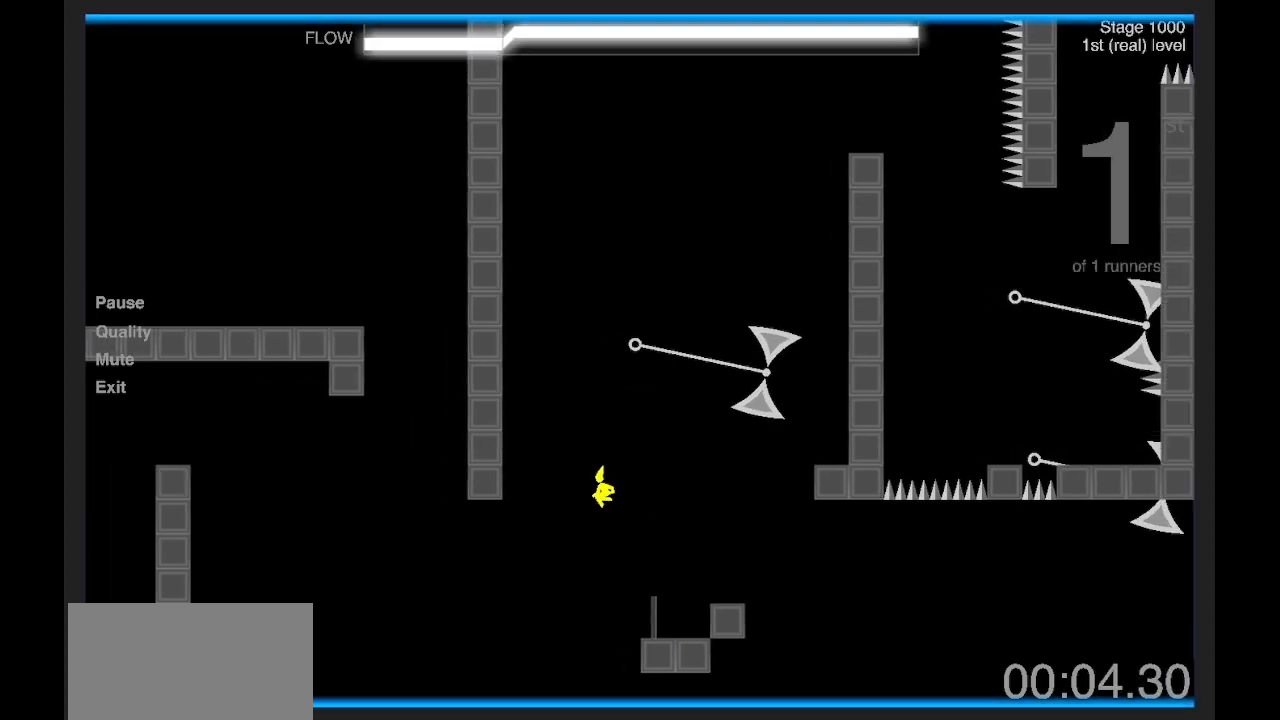
{"keys": ["d", "shift", "z"], "events": [[134, "d", "down"], [167, "q", "up"], [167, "z", "up"], [234, "z", "down"], [267, "shift", "up"], [334, "shift", "down"]]}
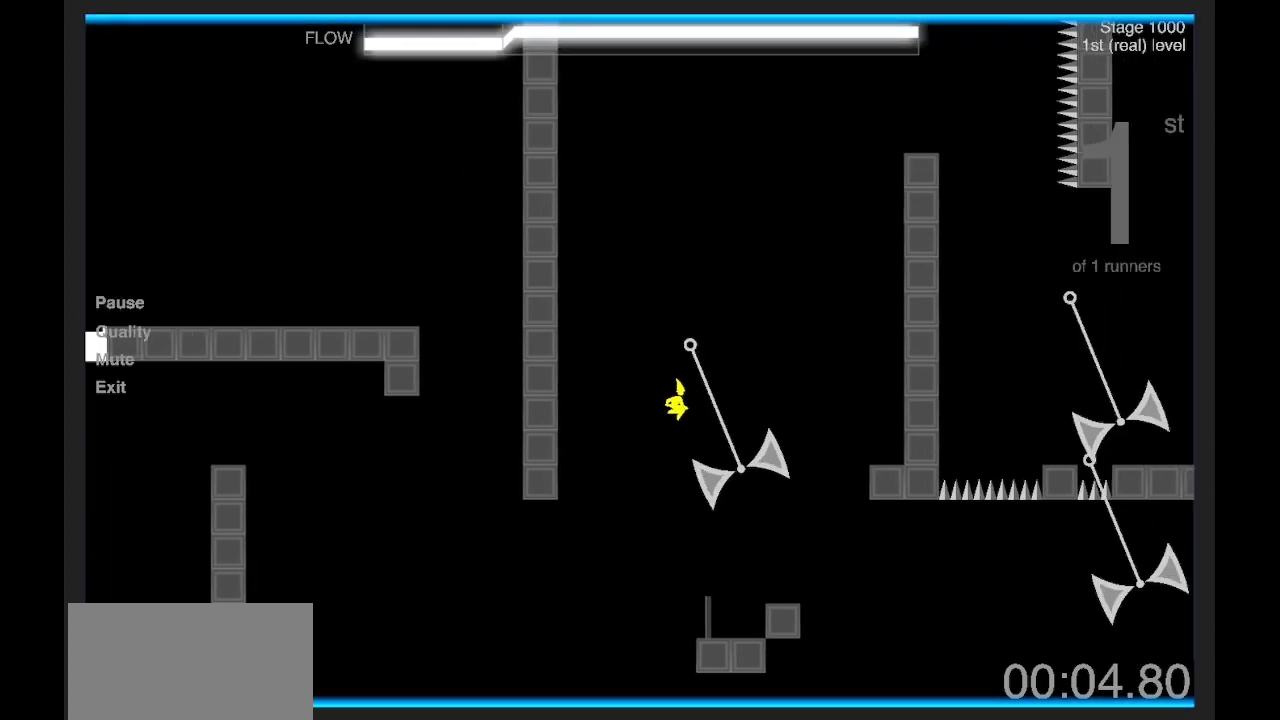
{"keys": ["d", "shift", "z"], "events": [[200, "z", "up"], [300, "q", "down"], [300, "z", "down"], [467, "q", "up"]]}
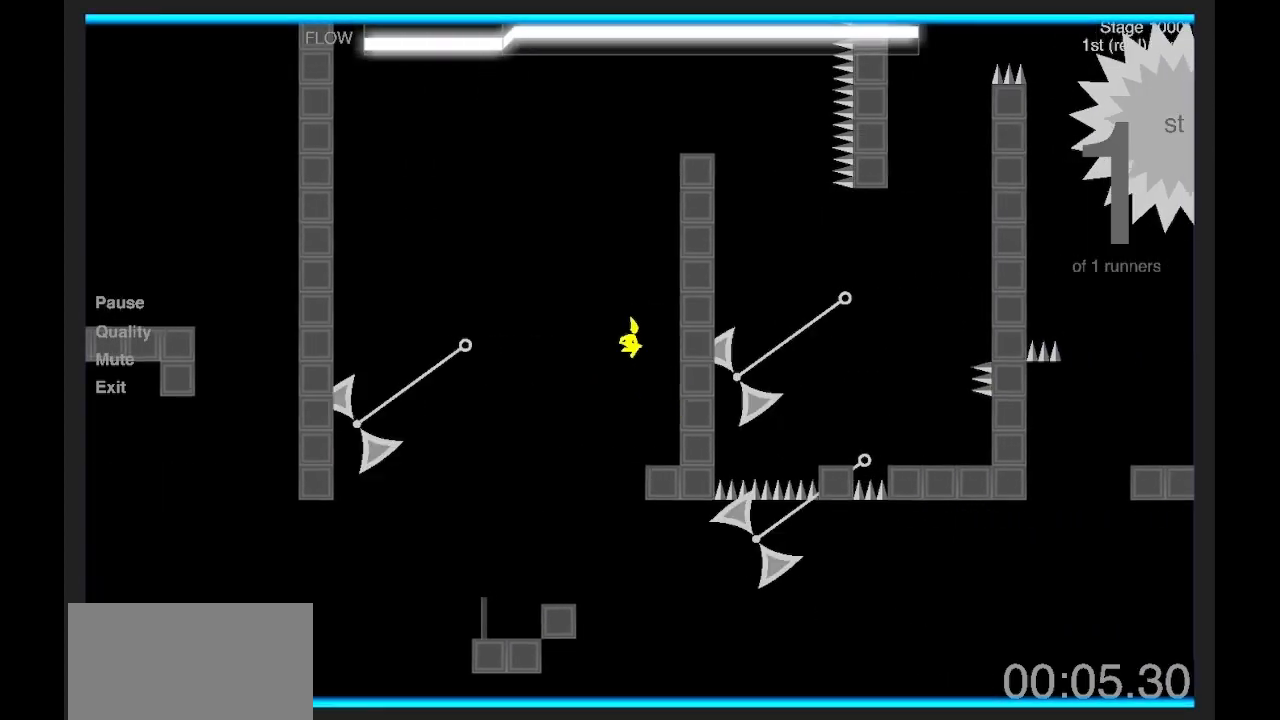
{"keys": ["d", "q", "shift", "z"], "events": [[367, "z", "up"], [467, "q", "down"], [467, "z", "down"]]}
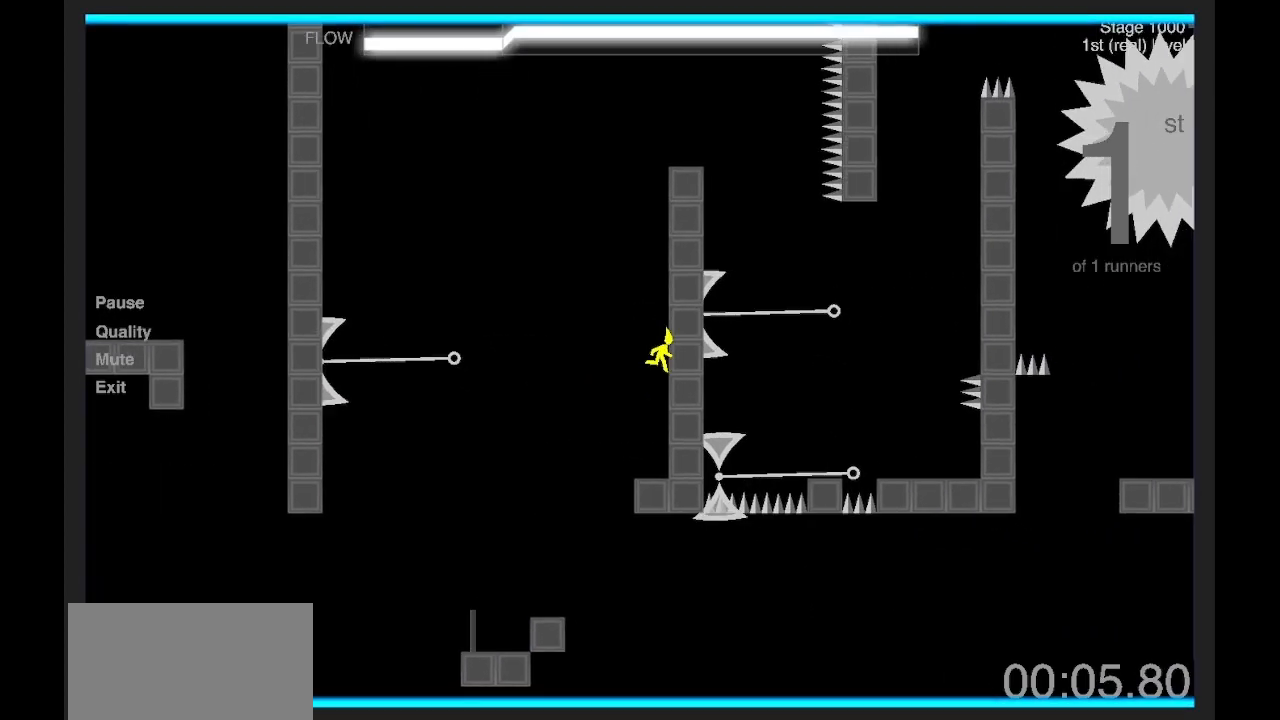
{"keys": ["d", "shift", "z"], "events": [[167, "q", "up"]]}
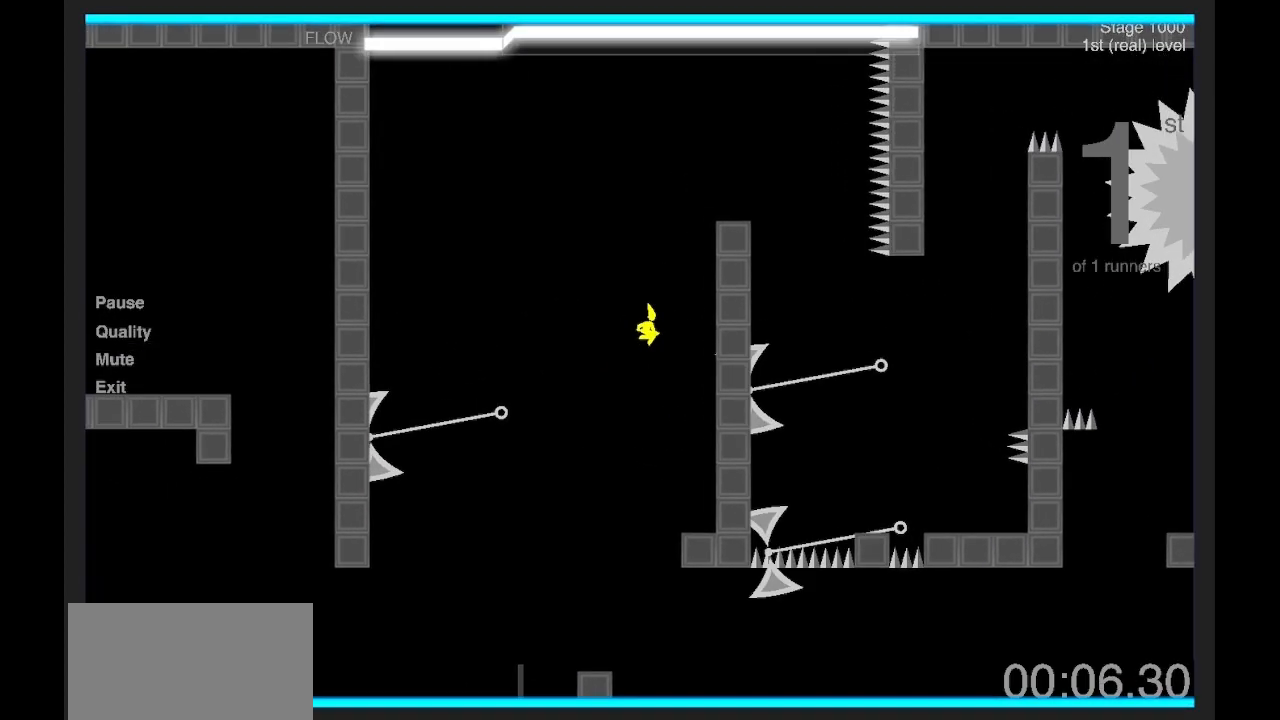
{"keys": ["d", "shift", "z"], "events": [[67, "z", "up"], [167, "q", "down"], [167, "z", "down"], [367, "q", "up"]]}
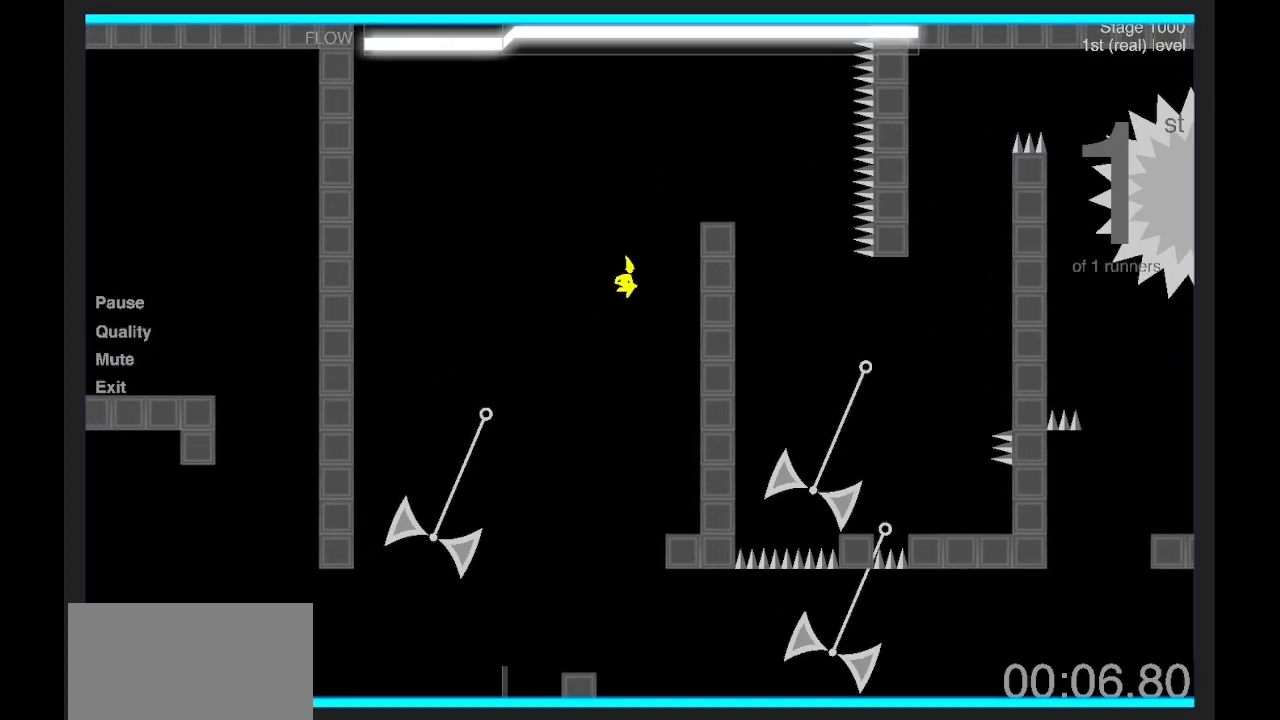
{"keys": ["d", "q", "shift", "z"], "events": [[267, "z", "up"], [367, "q", "down"], [367, "z", "down"]]}
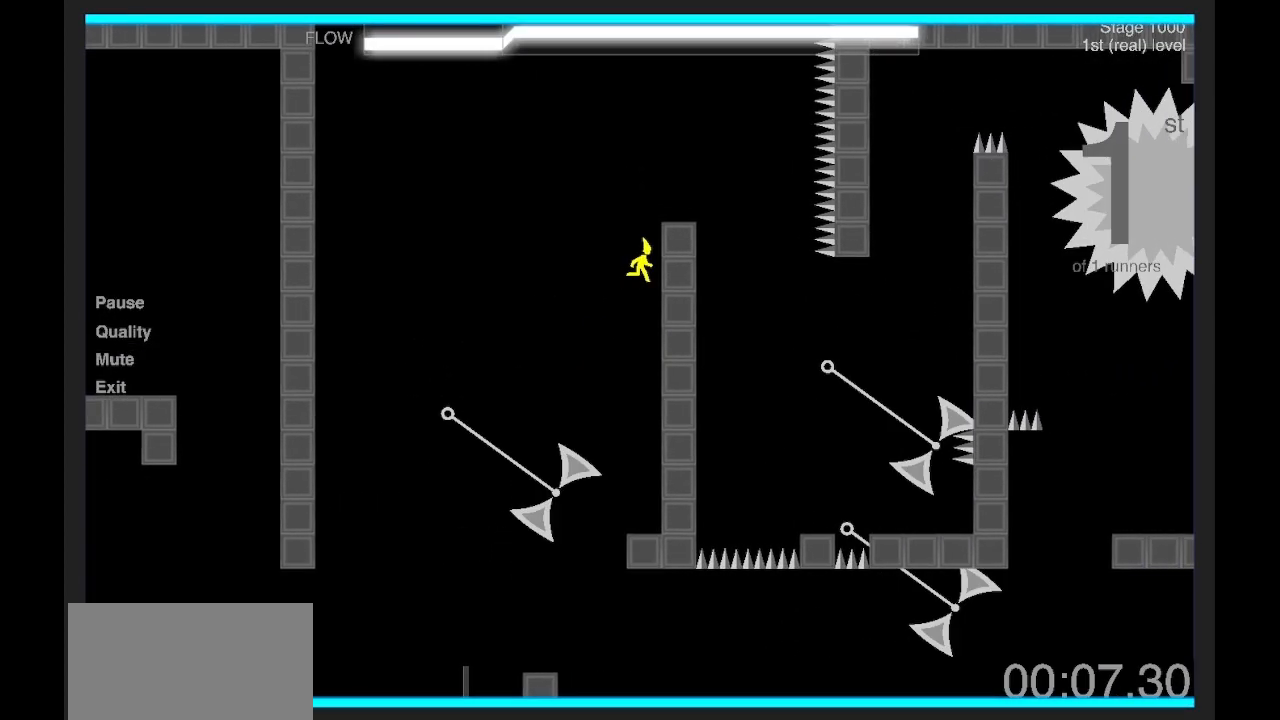
{"keys": ["d", "shift"], "events": [[67, "q", "up"], [501, "z", "up"]]}
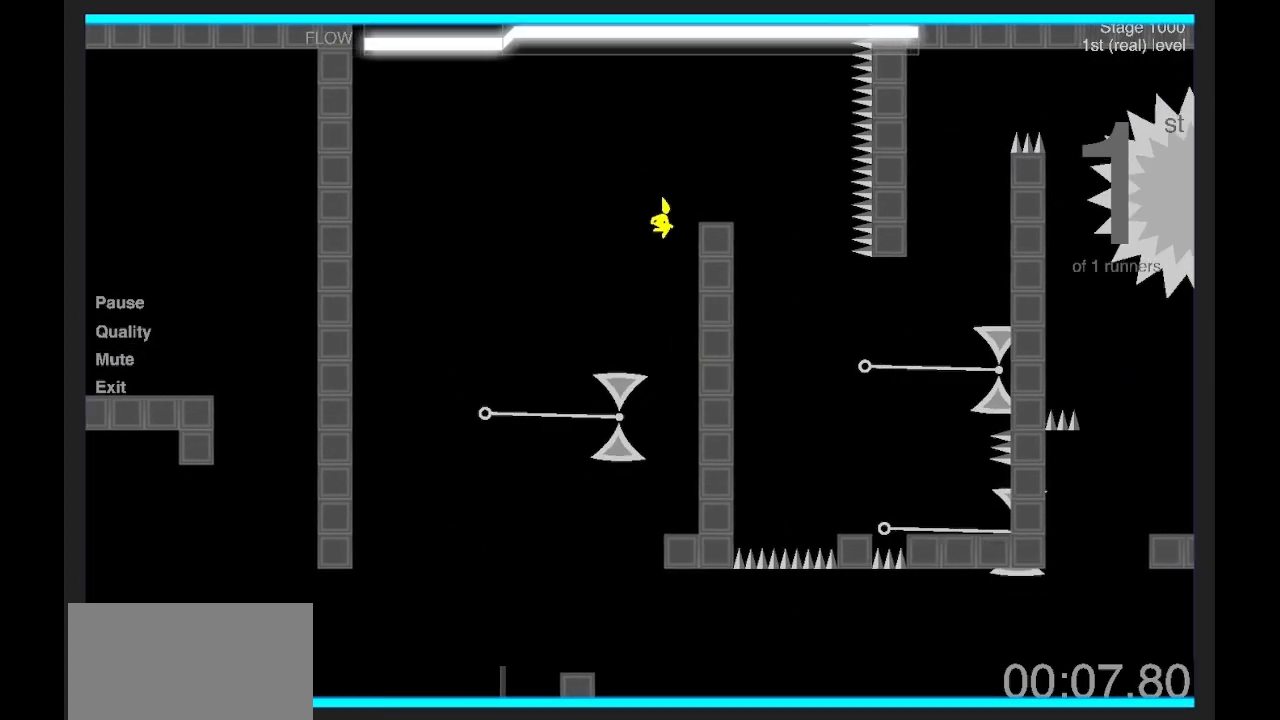
{"keys": ["q", "shift"], "events": [[100, "z", "down"], [167, "d", "up"], [167, "q", "down"], [267, "shift", "up"], [267, "z", "up"], [300, "shift", "down"]]}
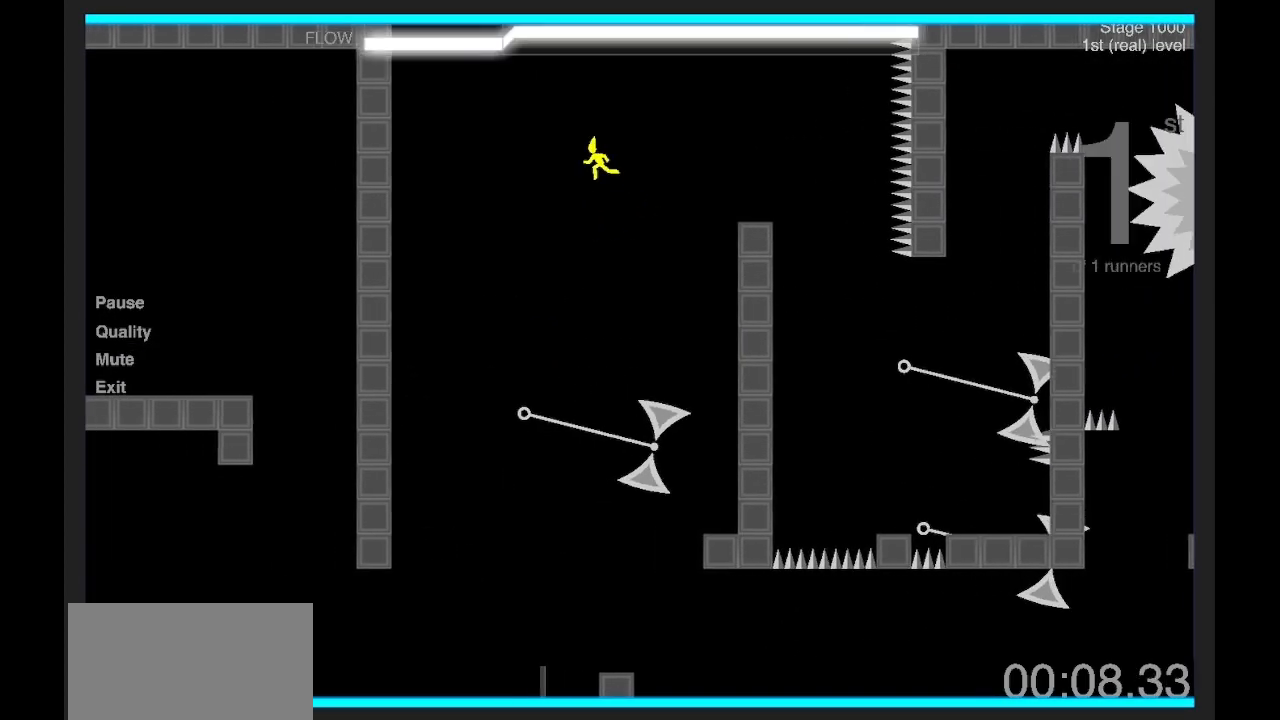
{"keys": ["q", "shift", "z"], "events": [[67, "z", "down"], [301, "z", "up"], [367, "z", "down"]]}
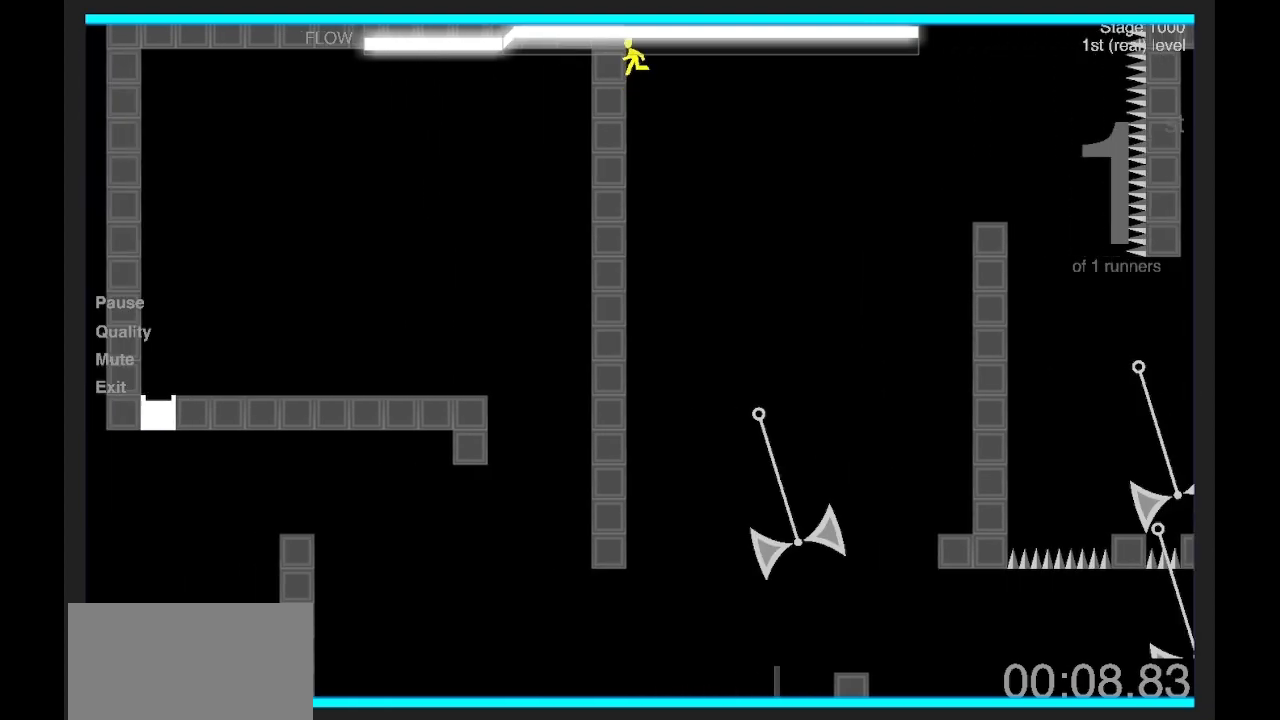
{"keys": ["d", "shift", "z"], "events": [[167, "d", "down"], [233, "q", "up"], [233, "z", "up"], [333, "z", "down"]]}
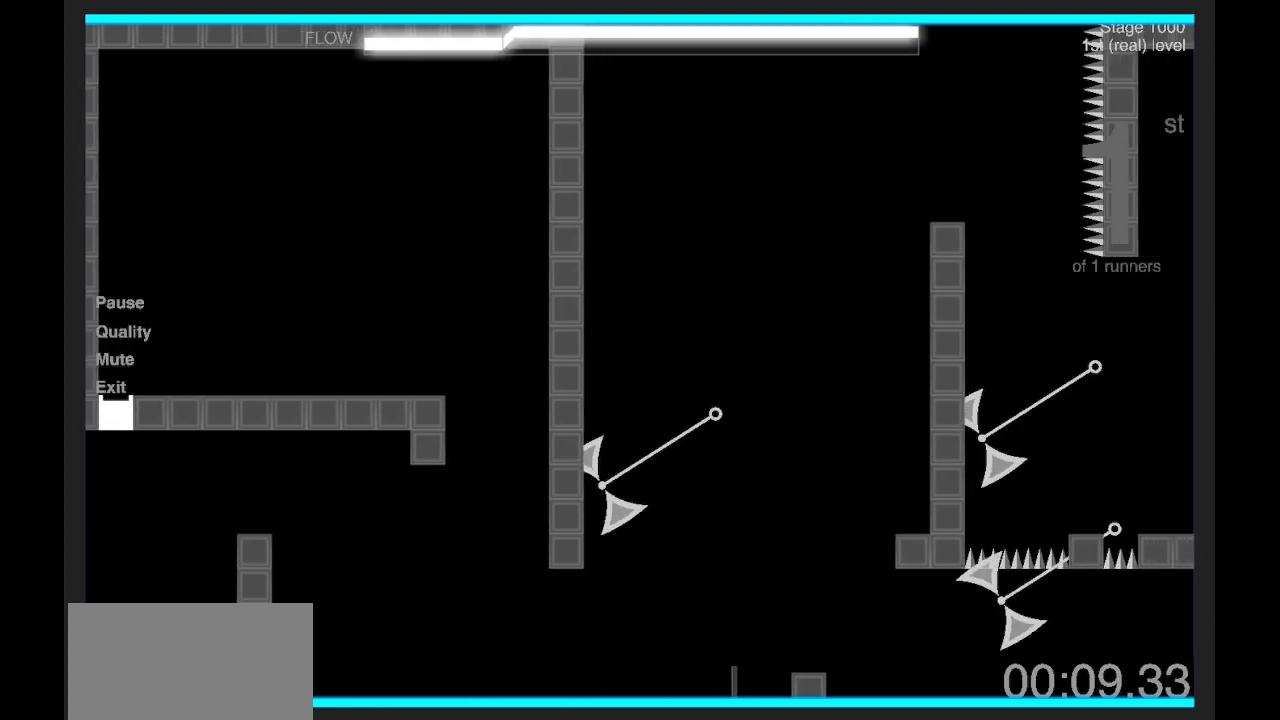
{"keys": ["d", "shift", "z"], "events": []}
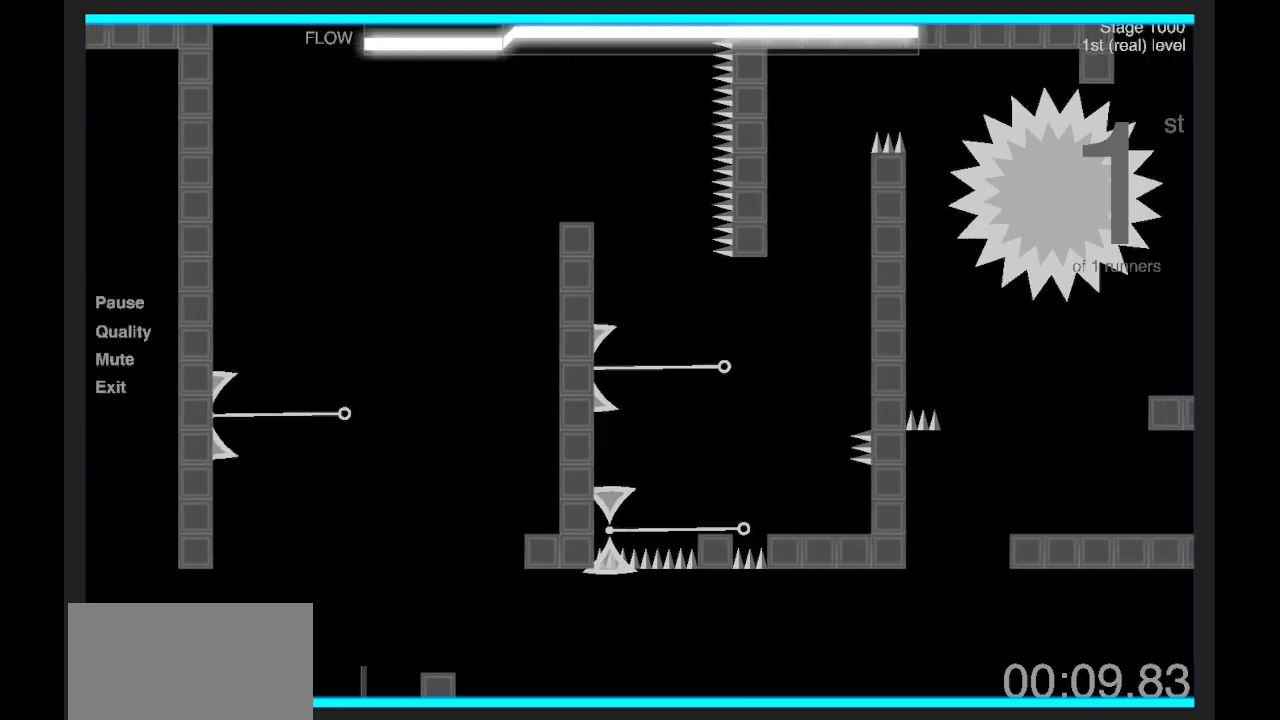
{"keys": ["d", "shift", "z"], "events": [[167, "z", "up"], [400, "z", "down"]]}
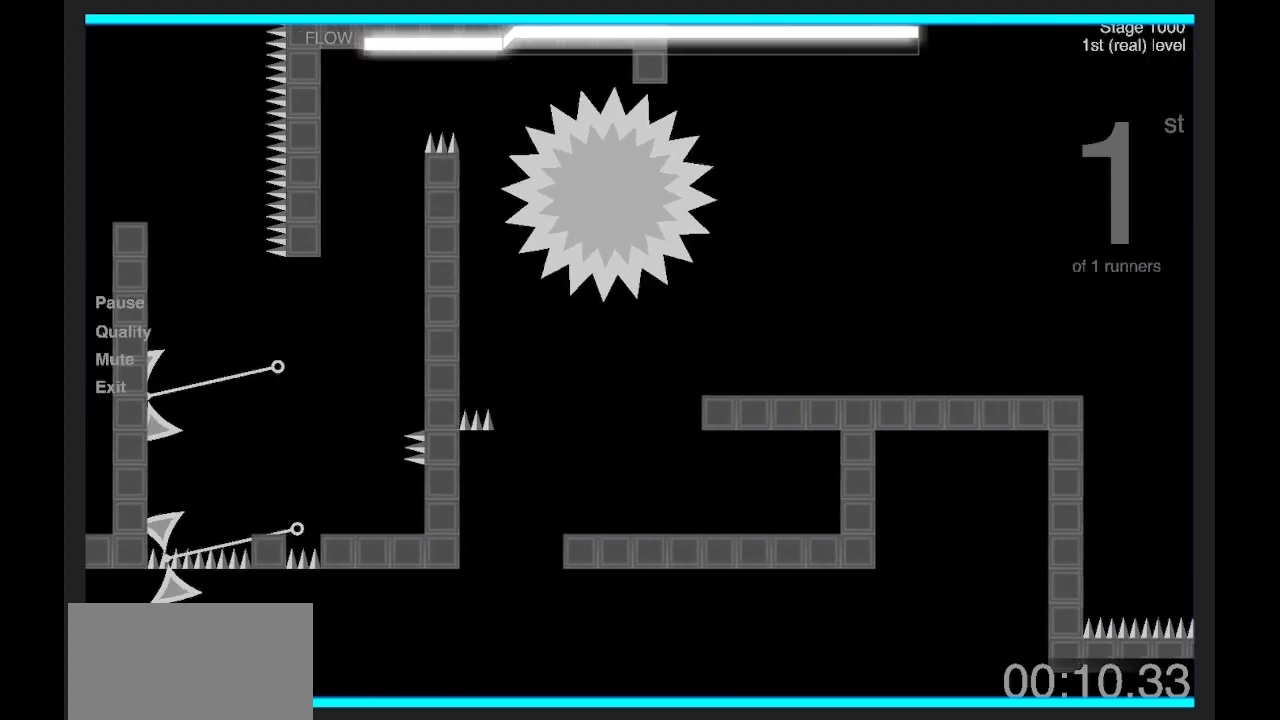
{"keys": ["d", "shift", "z"], "events": []}
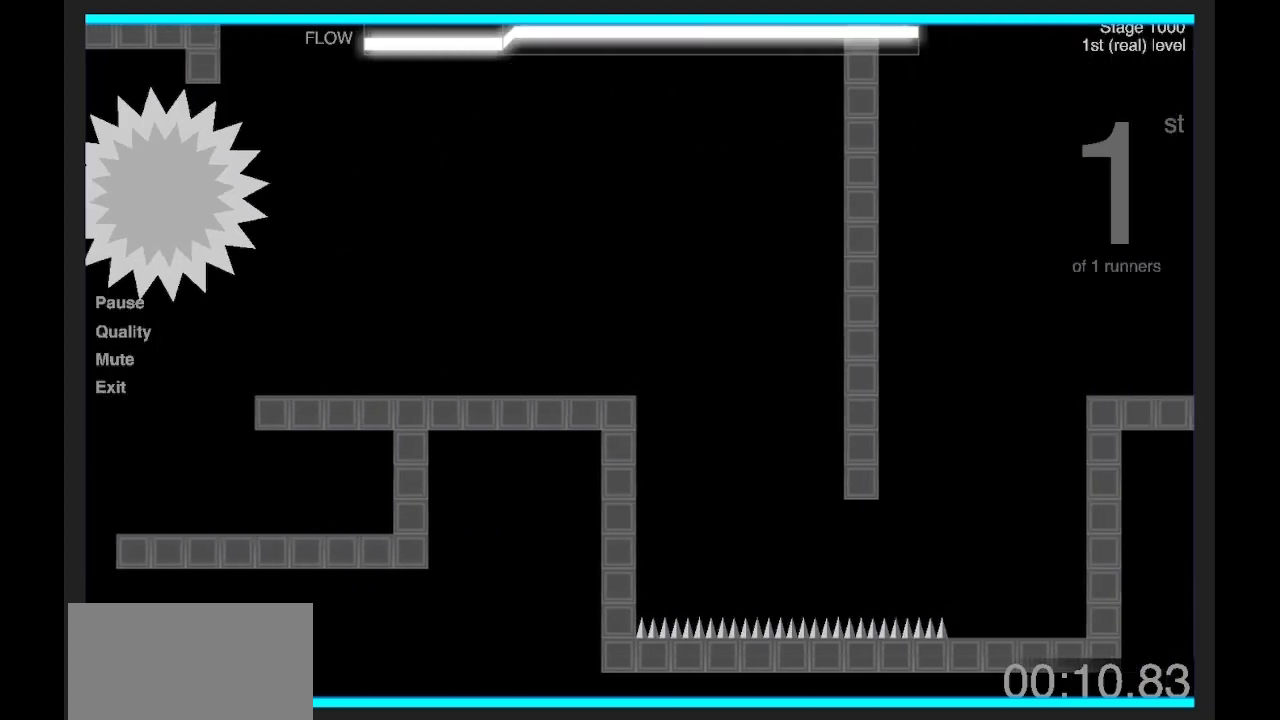
{"keys": ["d", "shift"], "events": [[300, "z", "up"]]}
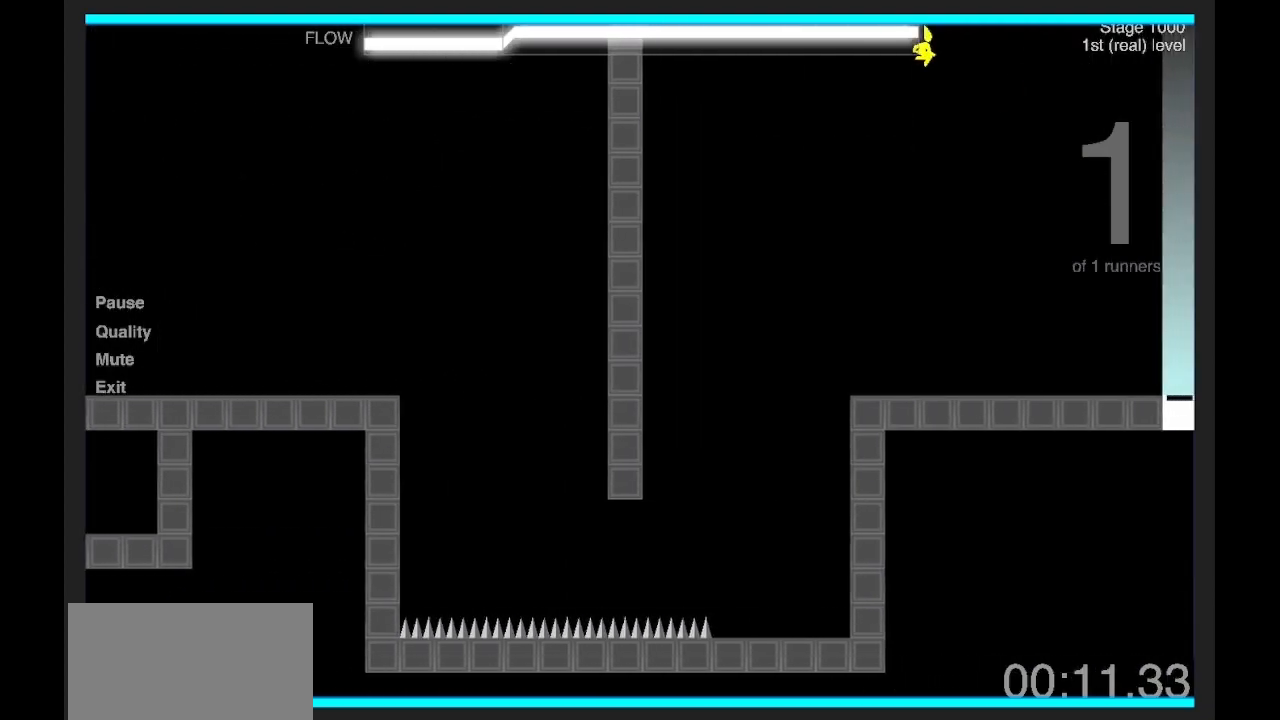
{"keys": ["d", "shift"], "events": [[434, "d", "up"], [467, "d", "down"]]}
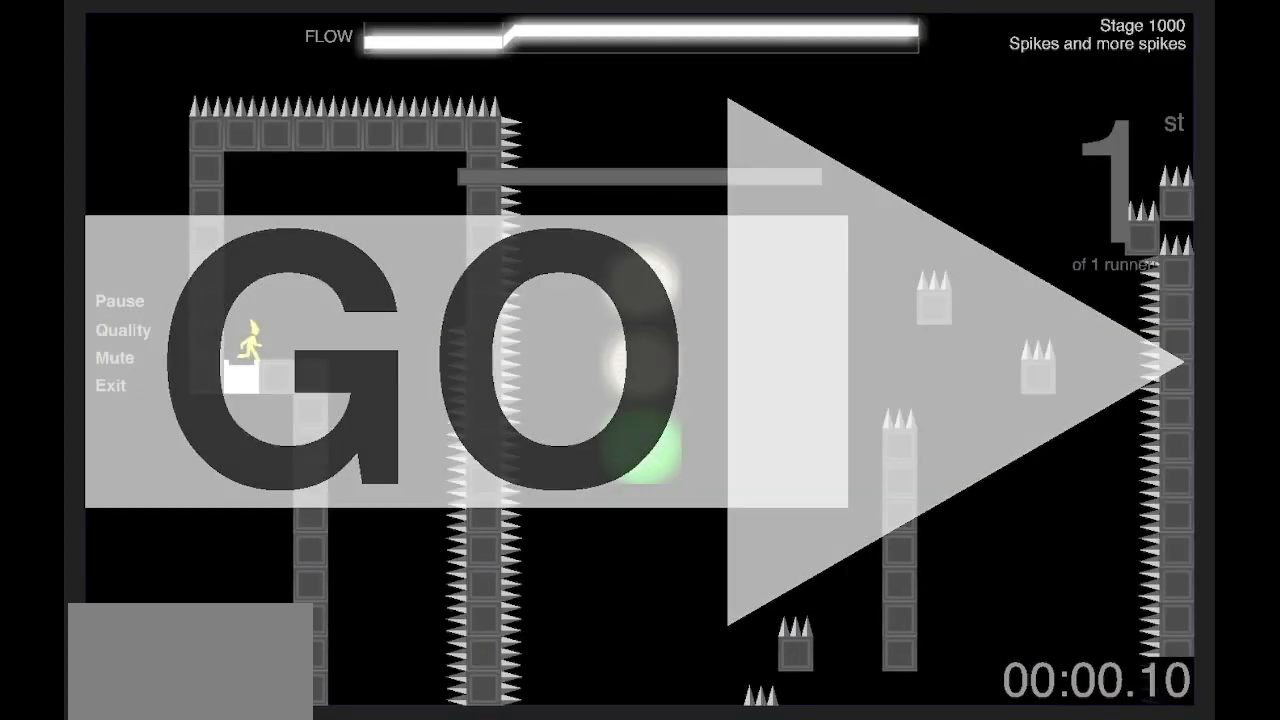
{"keys": ["q", "shift"], "events": [[233, "q", "down"], [300, "d", "up"]]}
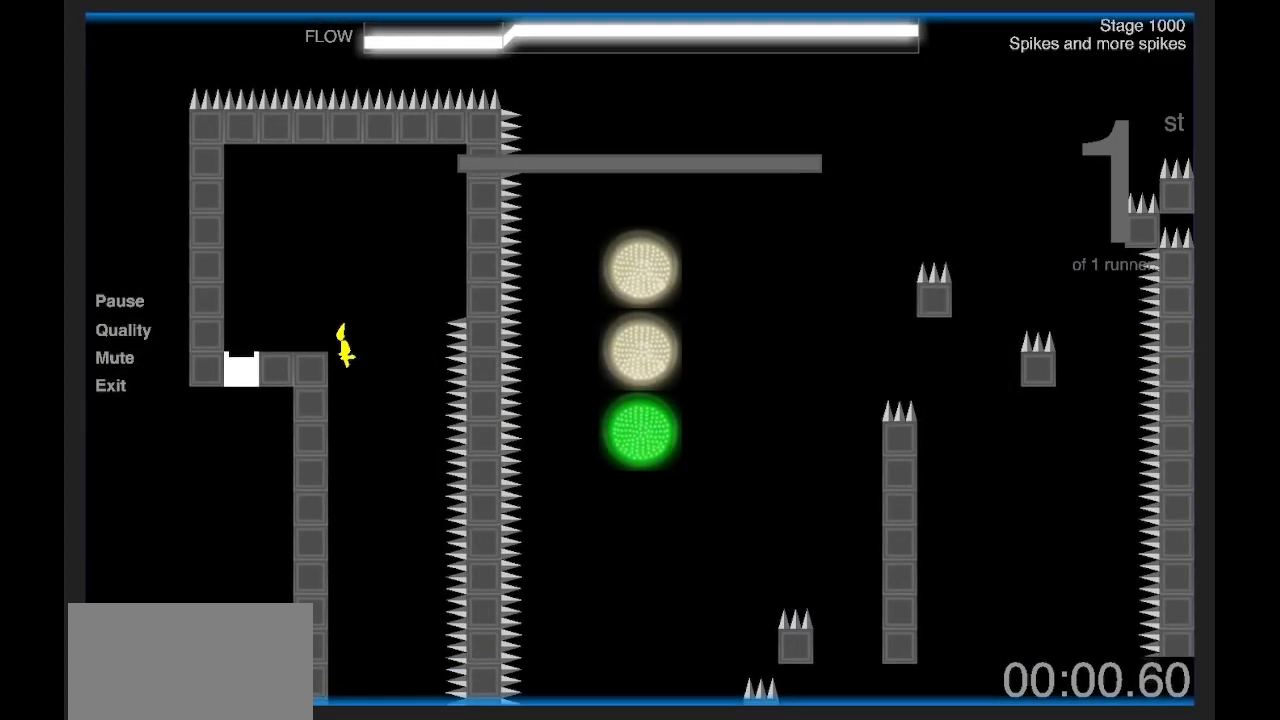
{"keys": ["d", "q", "shift"], "events": [[167, "d", "down"], [234, "q", "up"], [434, "q", "down"]]}
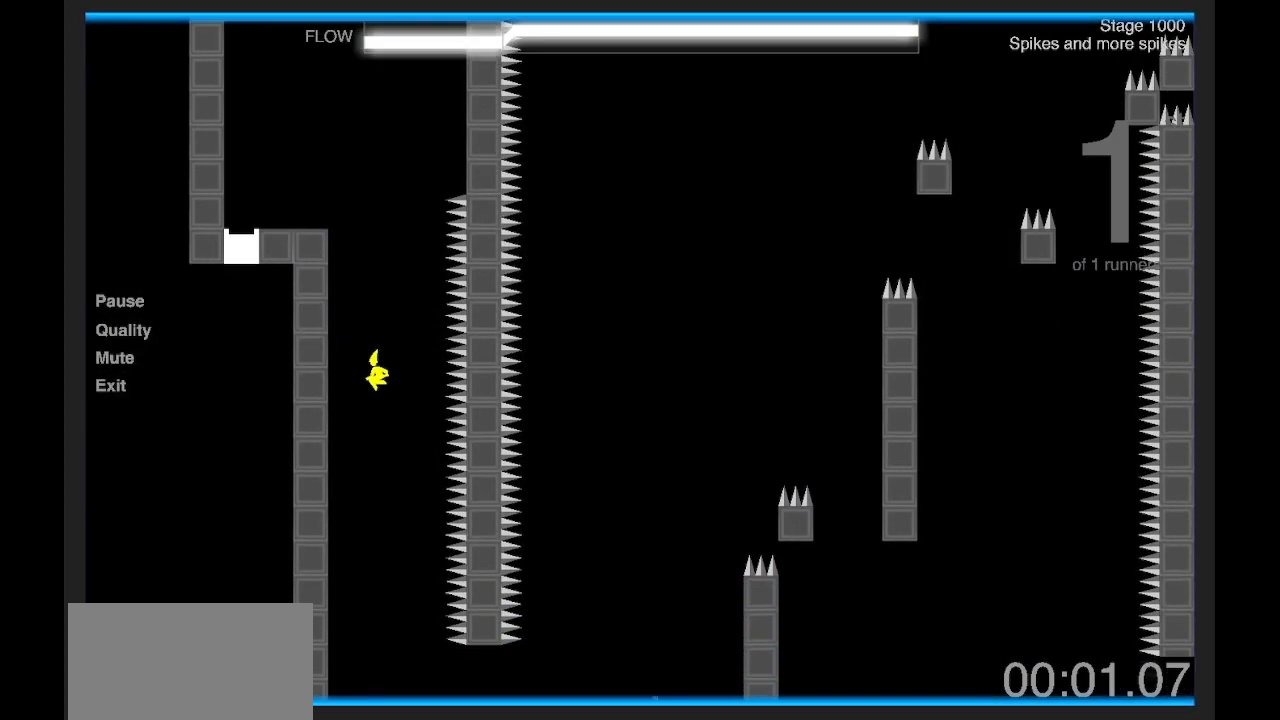
{"keys": ["q", "shift", "z"], "events": [[34, "d", "up"], [501, "z", "down"]]}
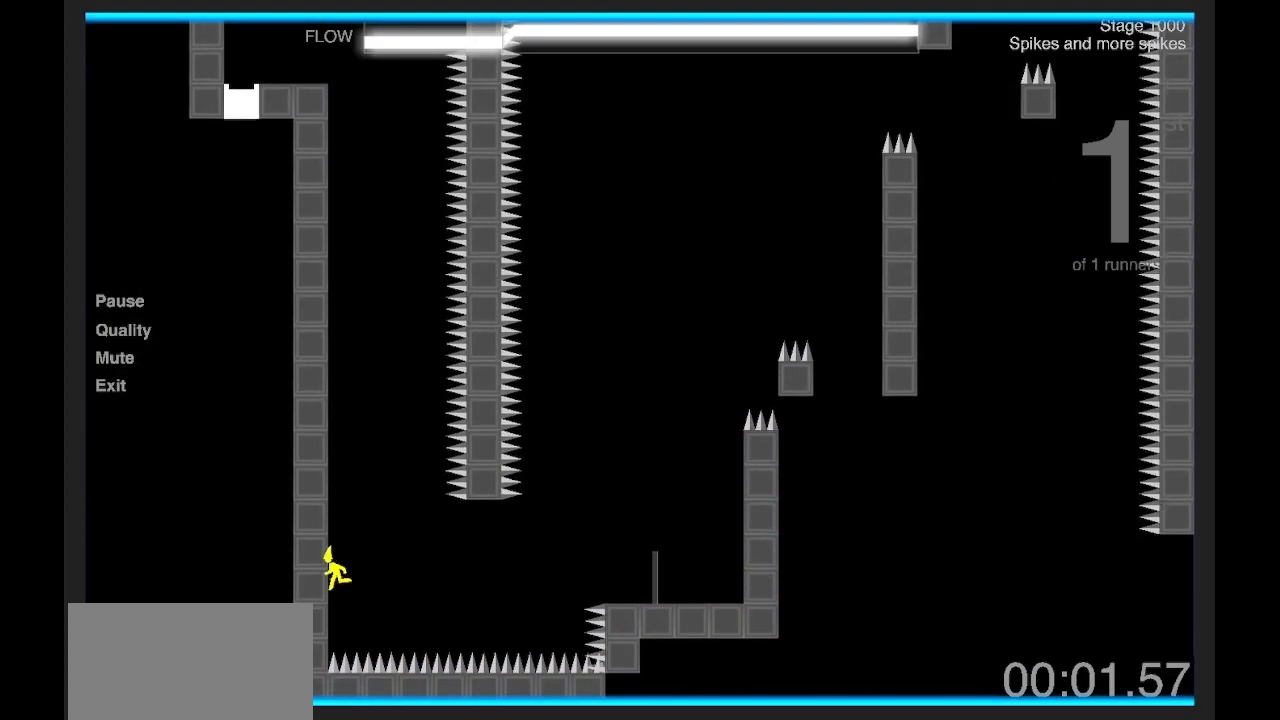
{"keys": ["d", "shift"], "events": [[267, "d", "down"], [267, "q", "up"], [367, "z", "up"]]}
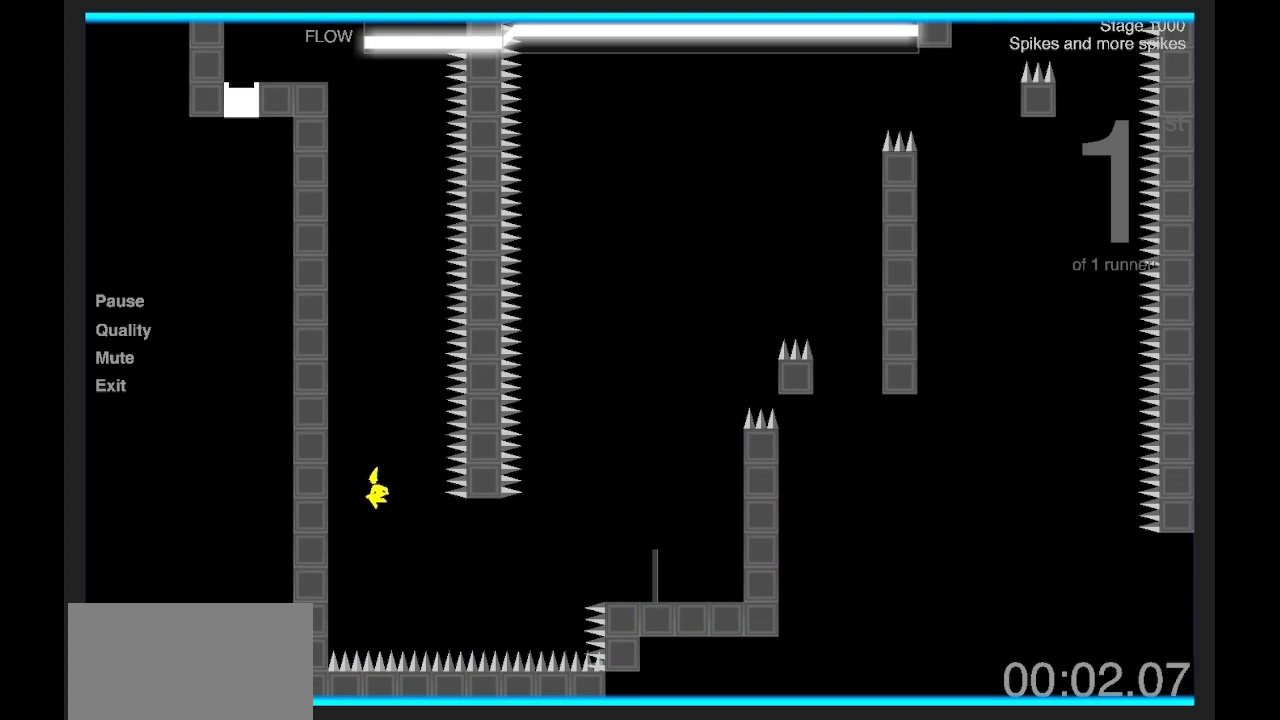
{"keys": ["d", "q", "shift"], "events": [[468, "q", "down"]]}
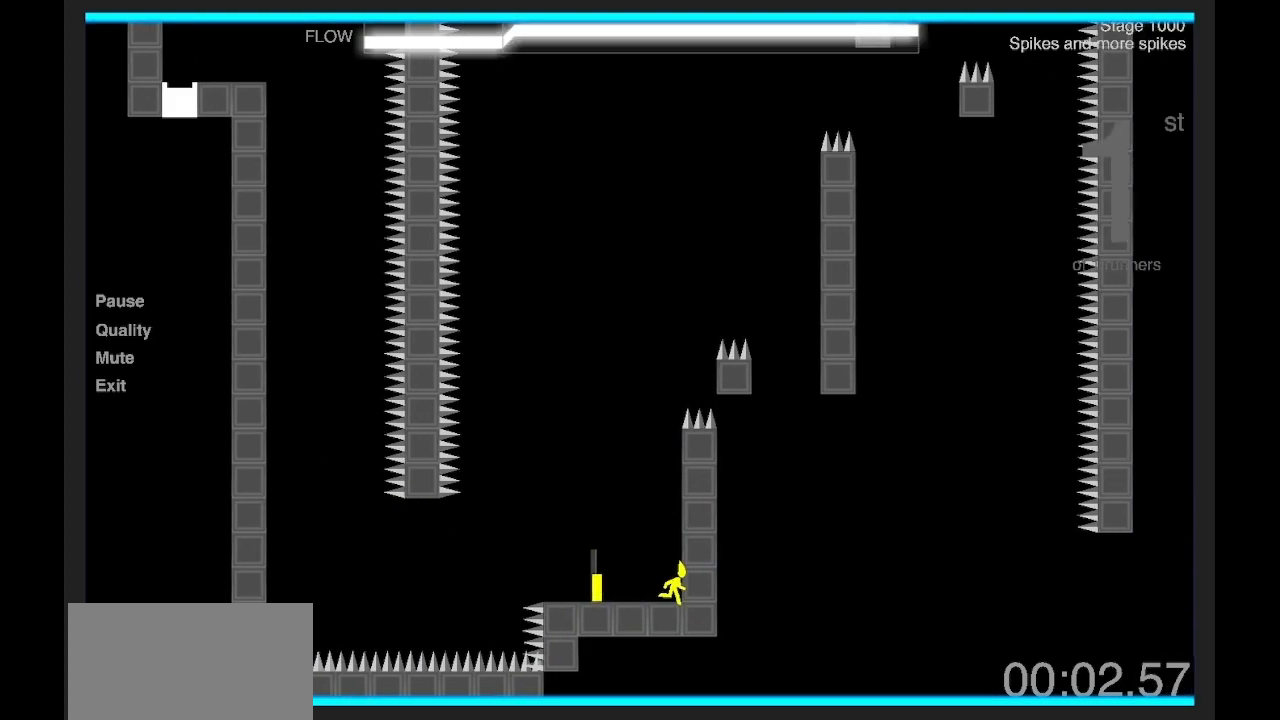
{"keys": ["d", "shift"], "events": [[33, "d", "up"], [133, "d", "down"], [167, "q", "up"]]}